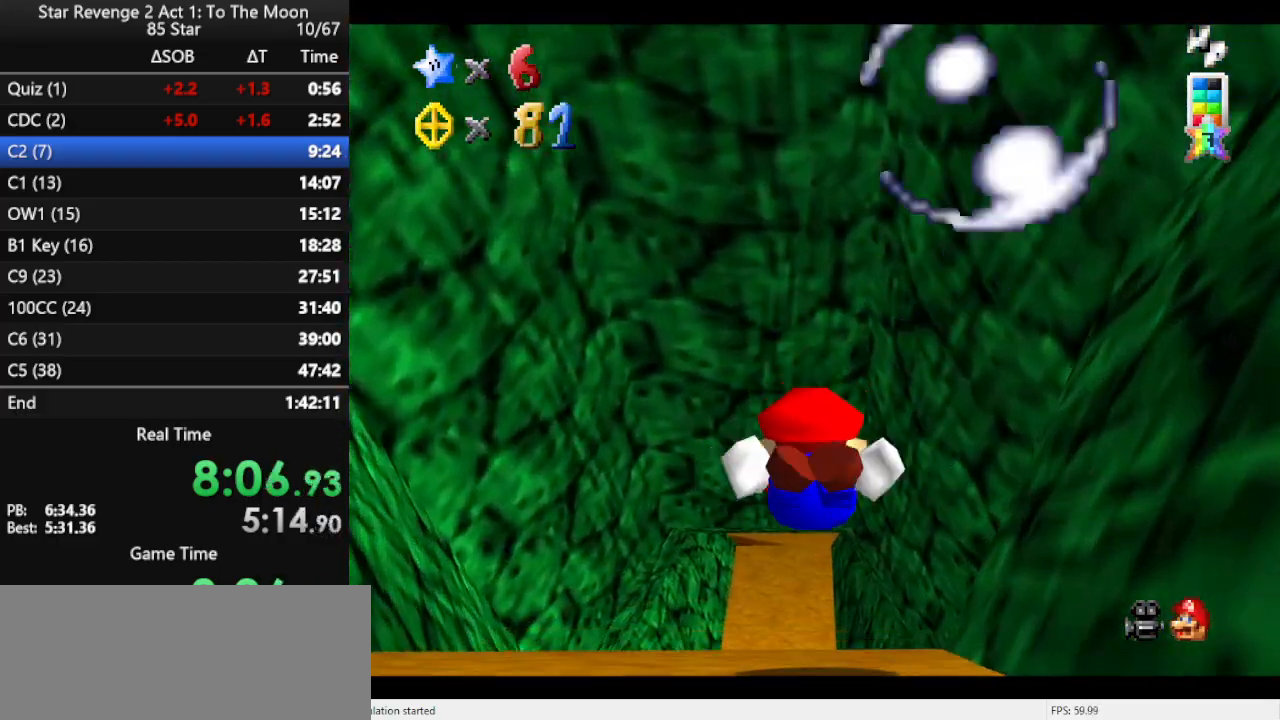
Gameplay with a controller (Nintendo layout); each line is a JSON object with the inputs held at the frame after it. "events" lists button and stick changes between this image and that frame as [ms after this image, input, new state], when the widget could be followed in between. Not read: L3 R3.
{"buttons": [], "left_stick": "up", "events": [[167, "A", "down"], [433, "A", "up"]]}
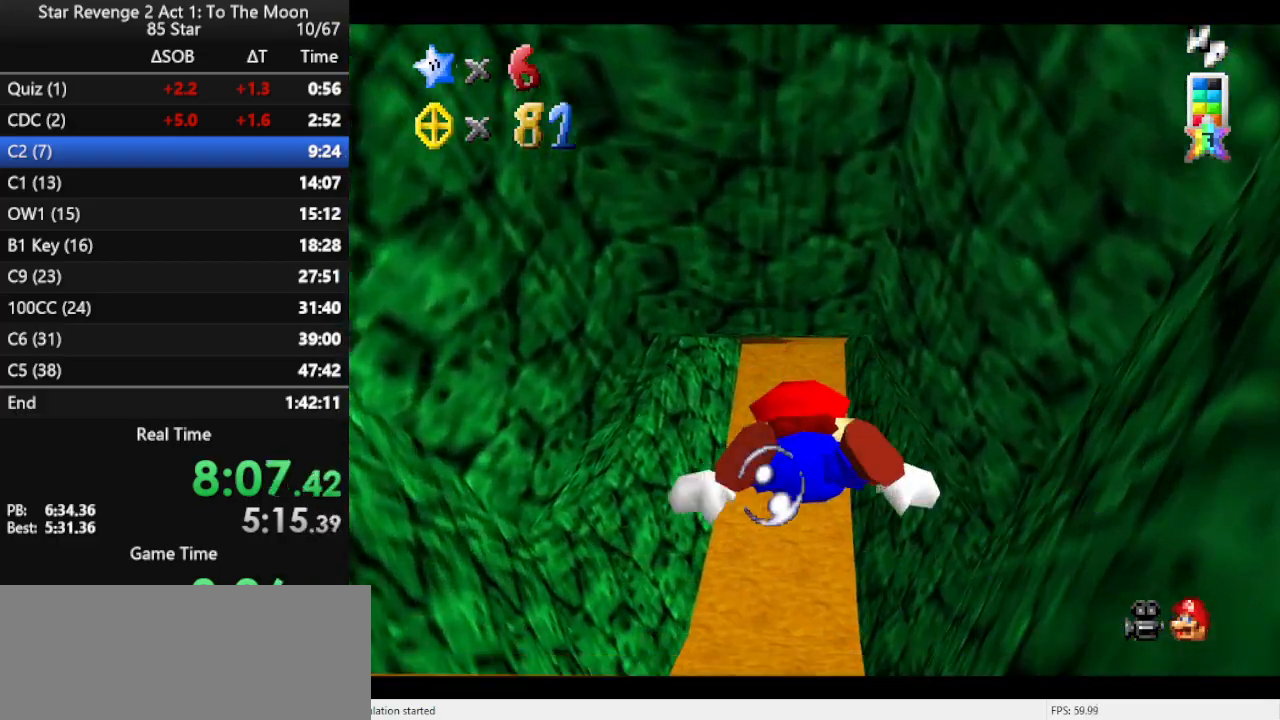
{"buttons": ["A"], "left_stick": "up", "events": [[133, "left_stick", "center"], [300, "A", "down"], [467, "left_stick", "up"]]}
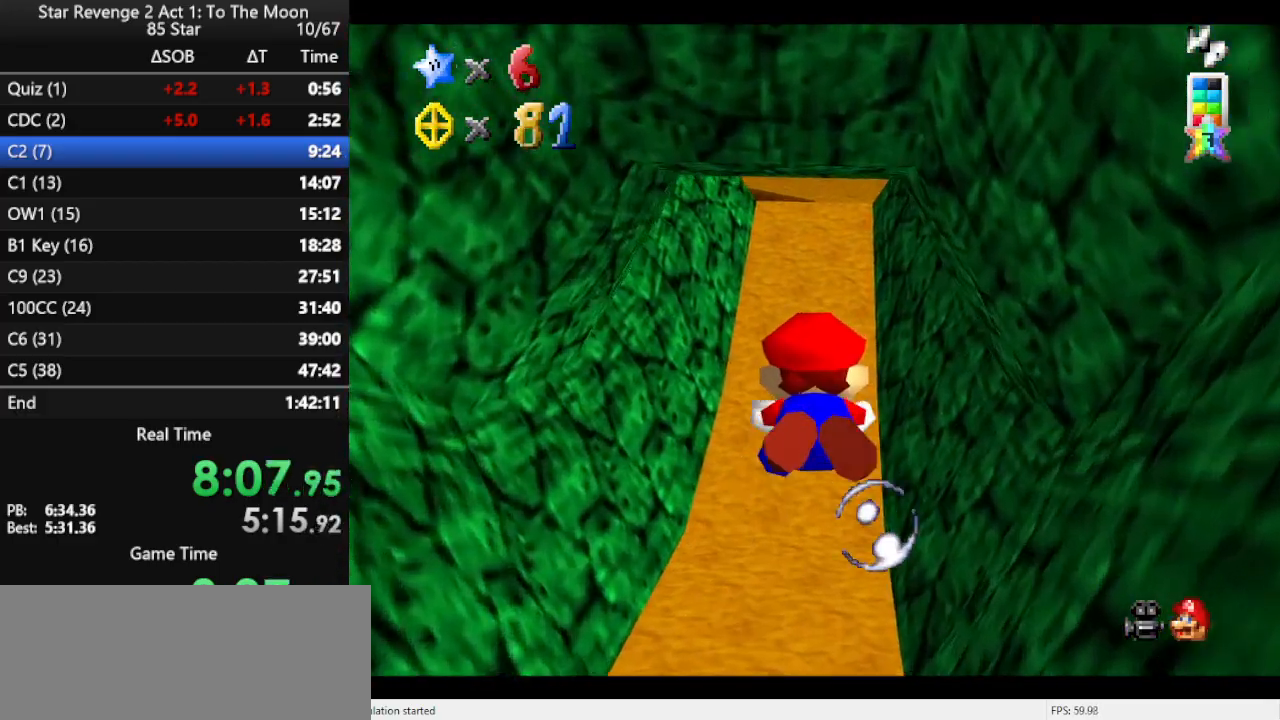
{"buttons": ["A"], "left_stick": "center", "events": [[67, "A", "up"], [333, "left_stick", "center"], [467, "A", "down"]]}
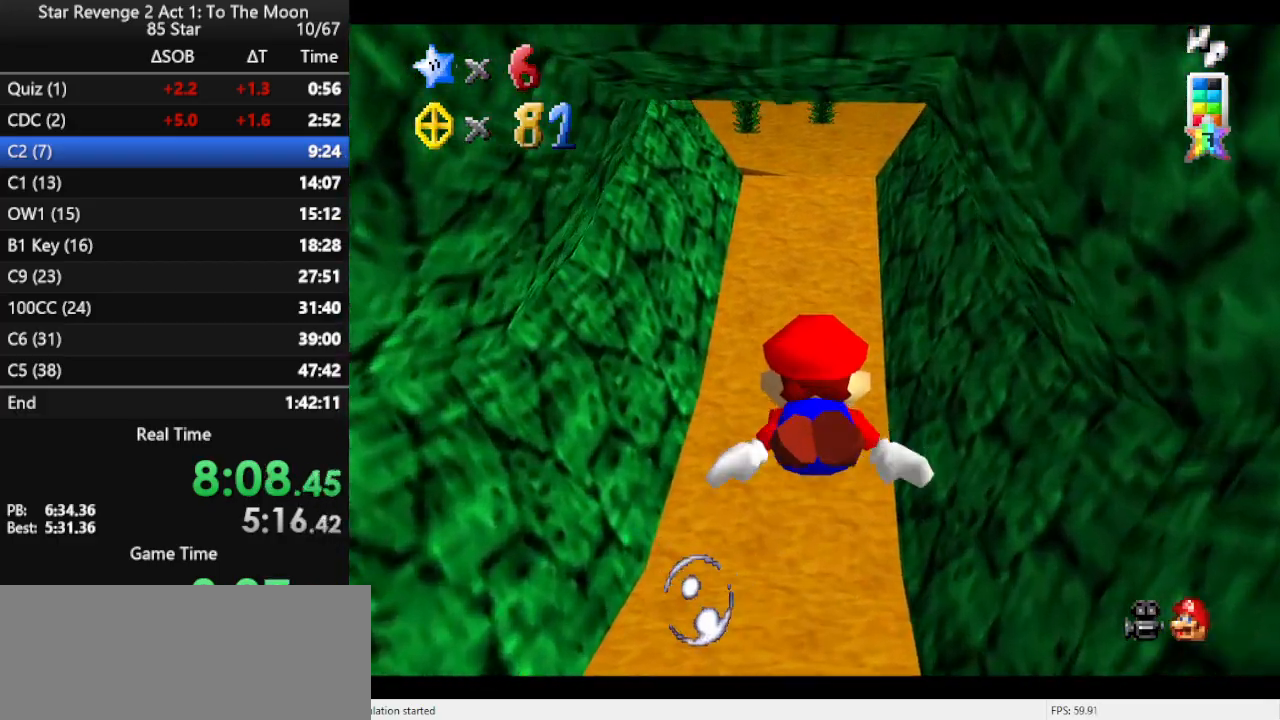
{"buttons": [], "left_stick": "center", "events": [[200, "A", "up"], [300, "left_stick", "up"], [500, "left_stick", "center"]]}
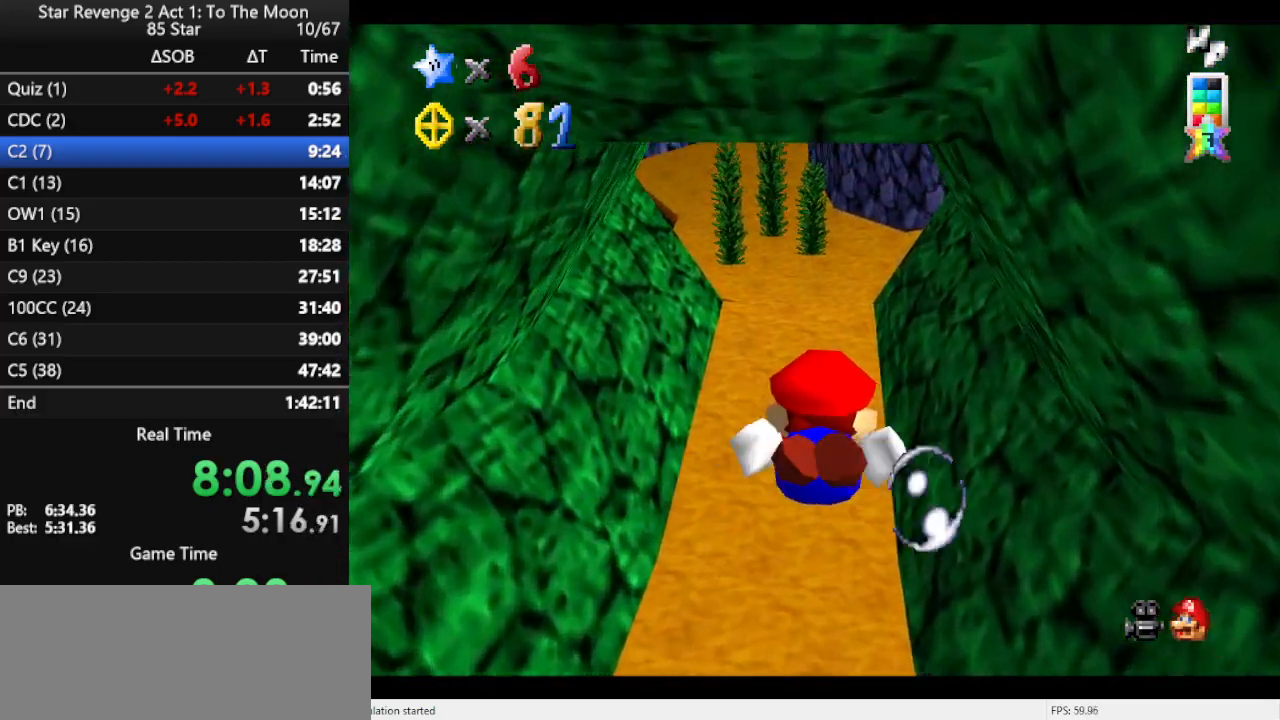
{"buttons": [], "left_stick": "up", "events": [[100, "A", "down"], [367, "A", "up"], [433, "left_stick", "up"]]}
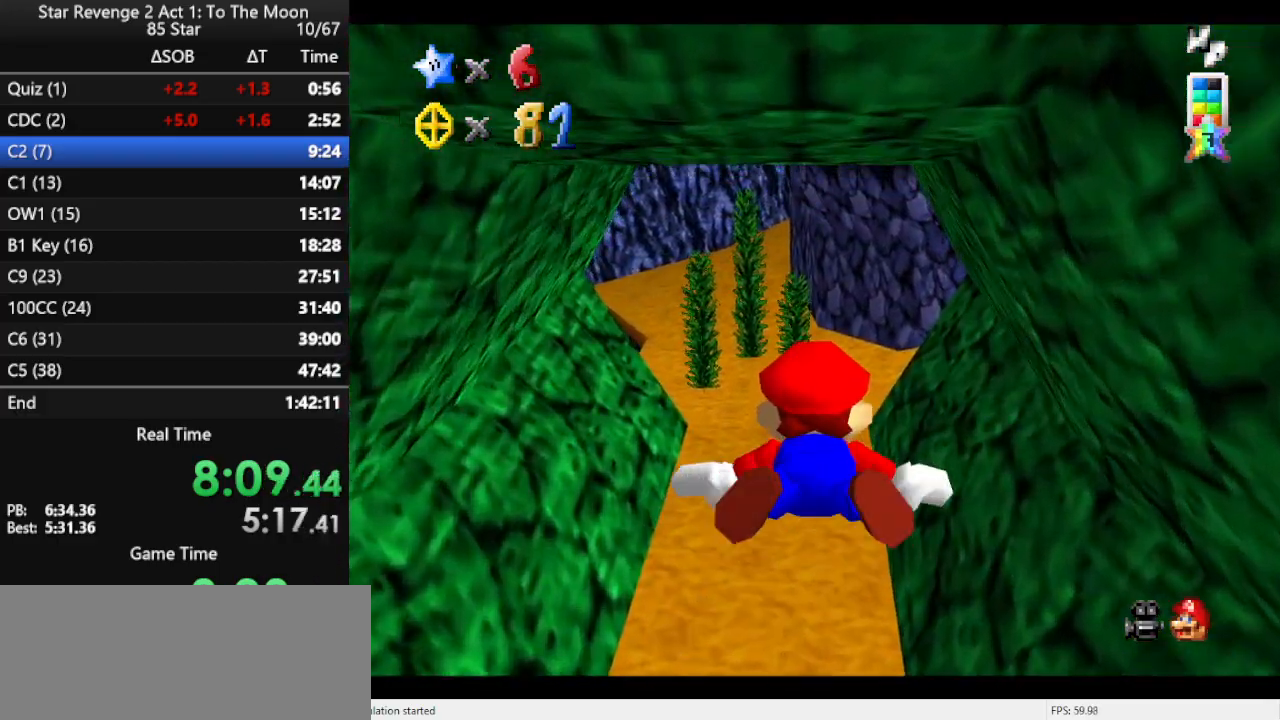
{"buttons": ["A"], "left_stick": "center", "events": [[67, "left_stick", "center"], [300, "A", "down"], [300, "left_stick", "up"], [400, "left_stick", "center"]]}
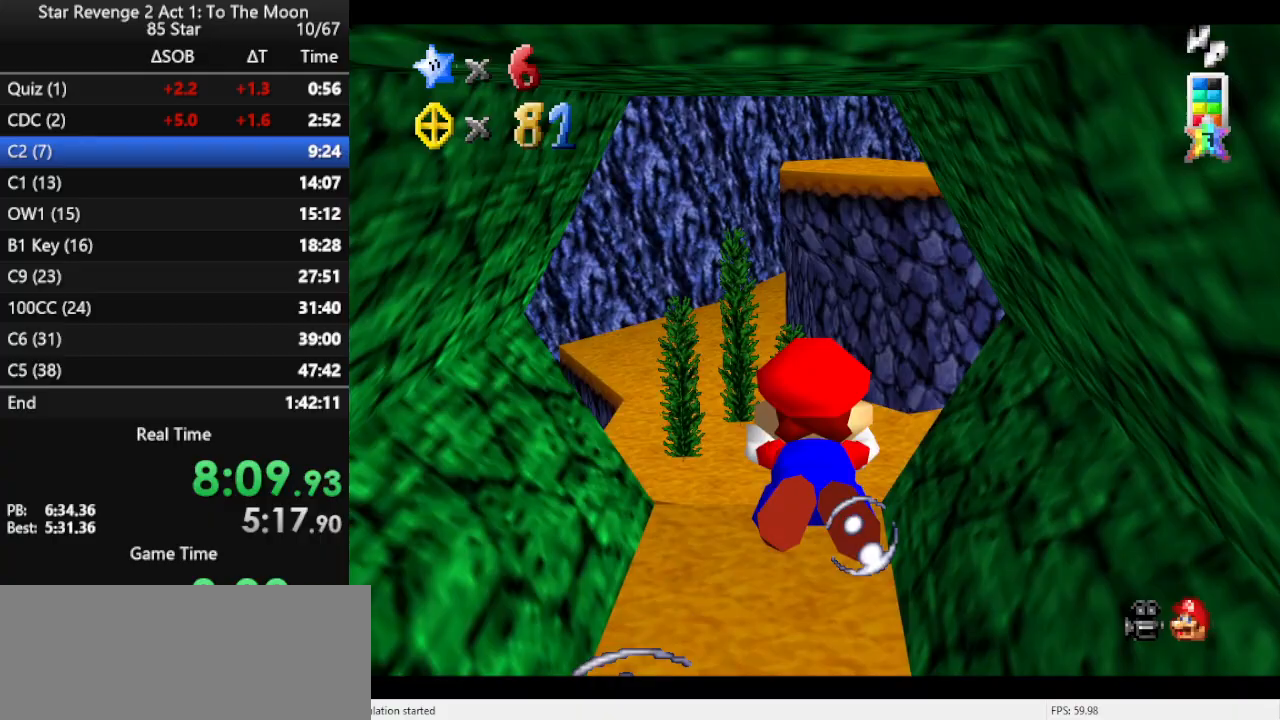
{"buttons": ["A"], "left_stick": "center", "events": [[67, "A", "up"], [500, "A", "down"]]}
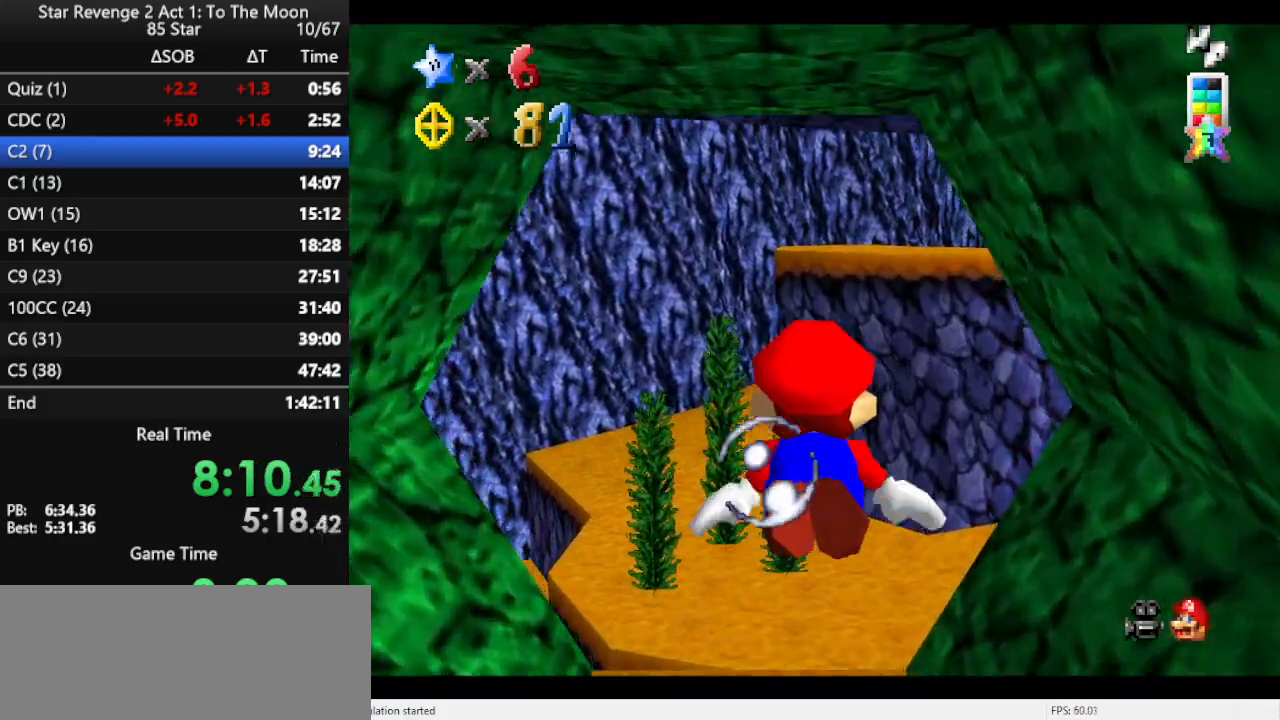
{"buttons": [], "left_stick": "right", "events": [[233, "left_stick", "right"], [300, "A", "up"]]}
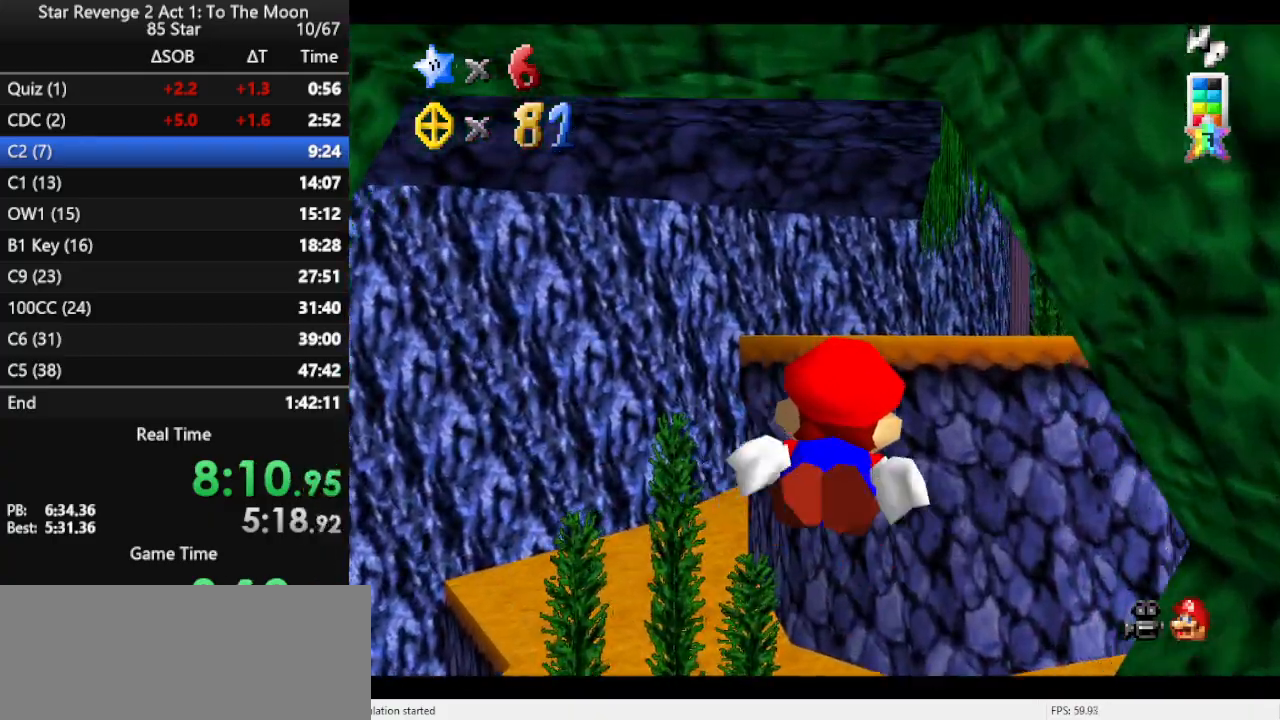
{"buttons": [], "left_stick": "right", "events": [[133, "A", "down"], [433, "A", "up"]]}
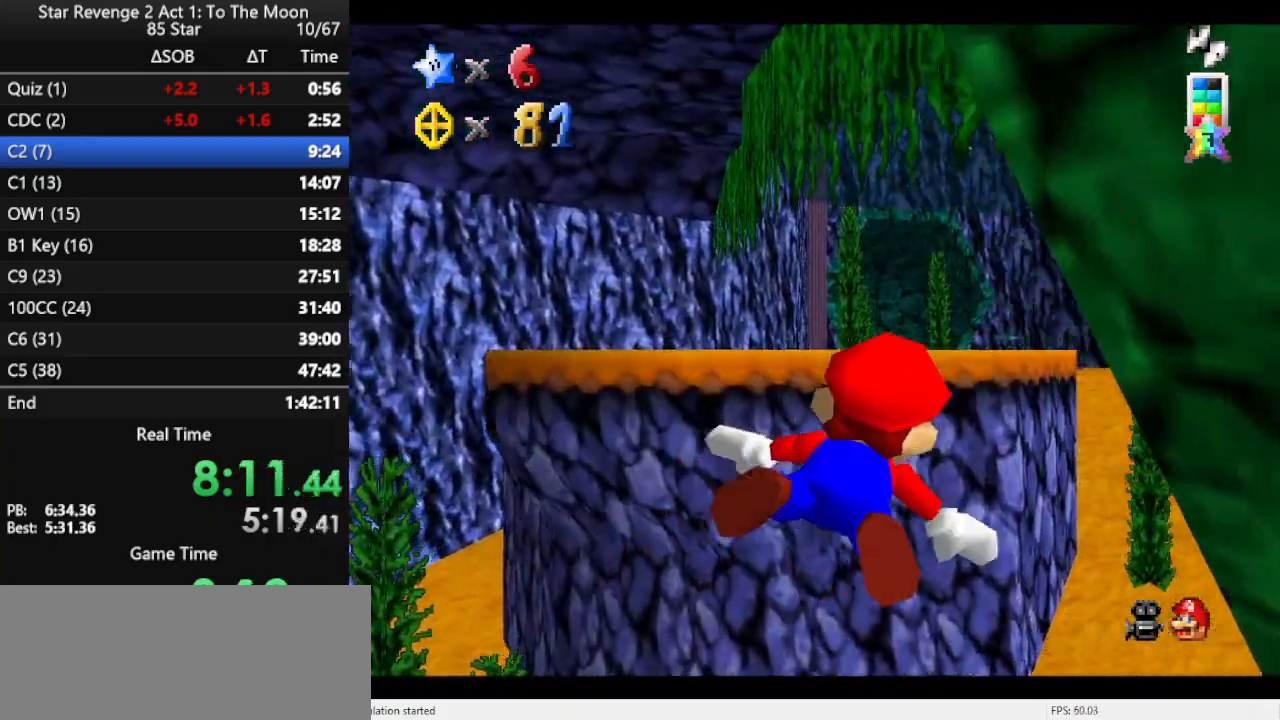
{"buttons": ["A"], "left_stick": "center", "events": [[67, "left_stick", "center"], [300, "A", "down"]]}
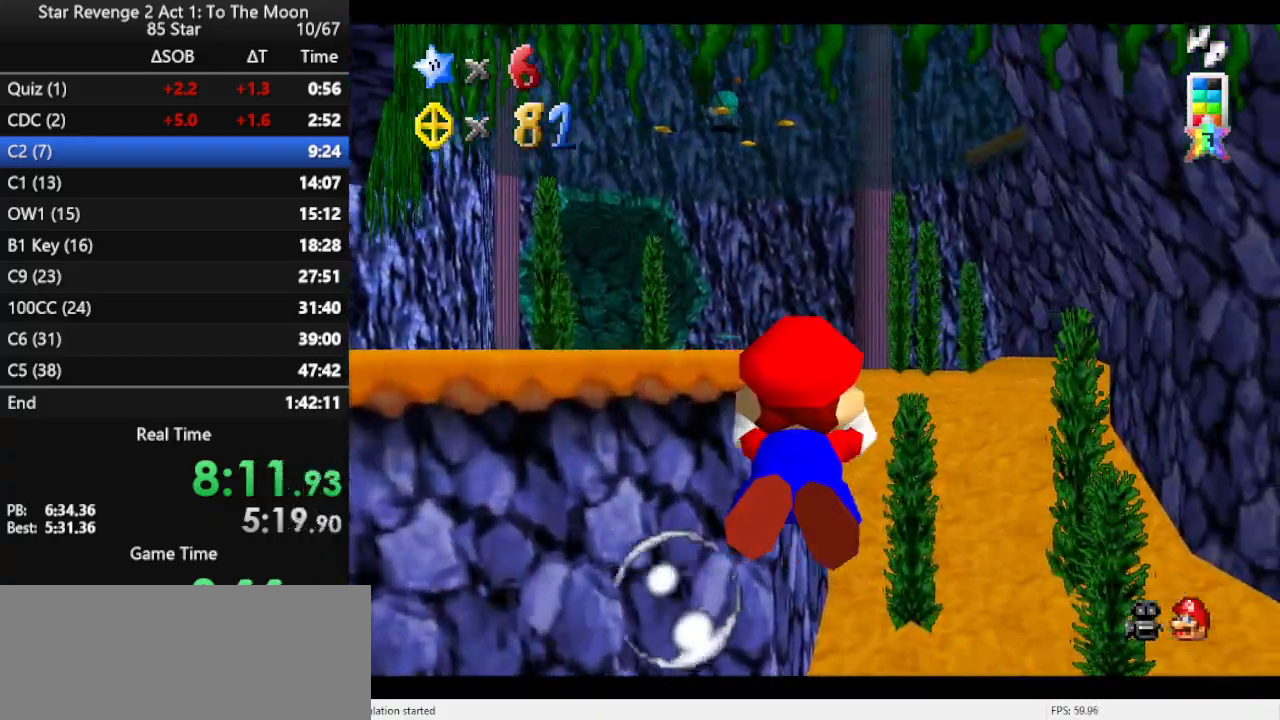
{"buttons": ["A"], "left_stick": "center", "events": [[67, "A", "up"], [100, "left_stick", "down"], [233, "left_stick", "center"], [500, "A", "down"]]}
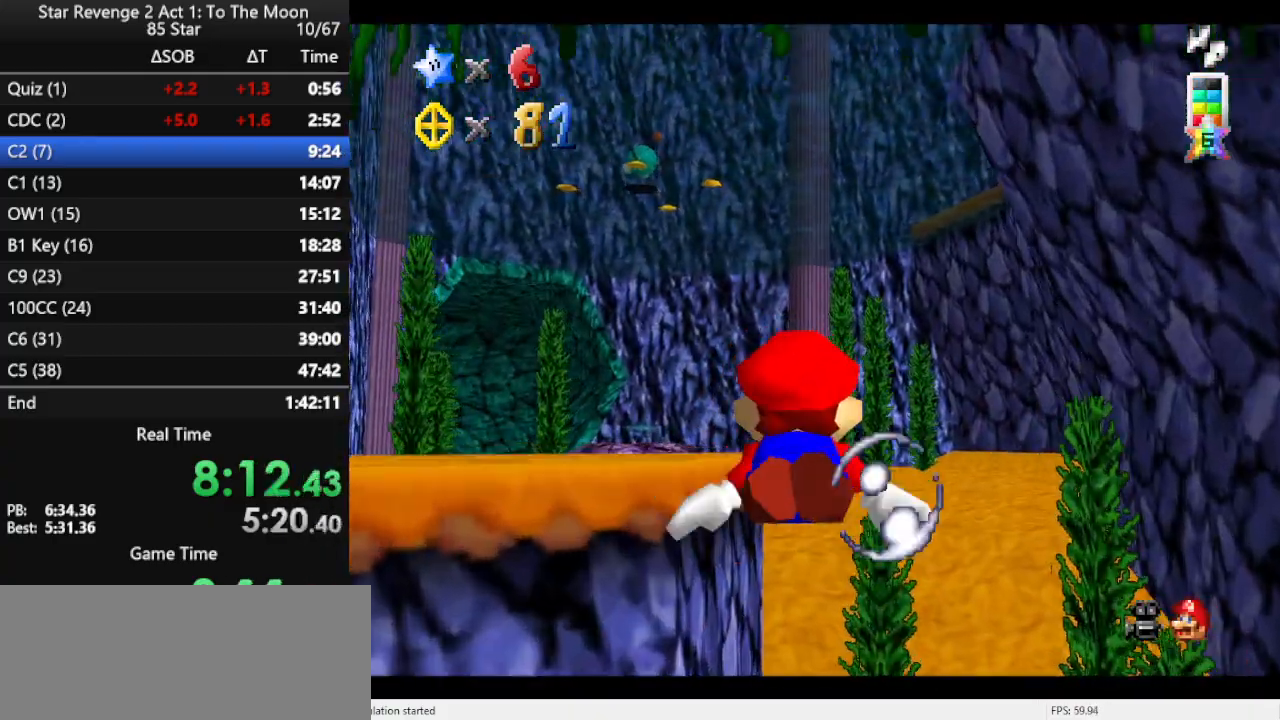
{"buttons": [], "left_stick": "down-right", "events": [[167, "left_stick", "down"], [300, "A", "up"], [367, "left_stick", "down-right"]]}
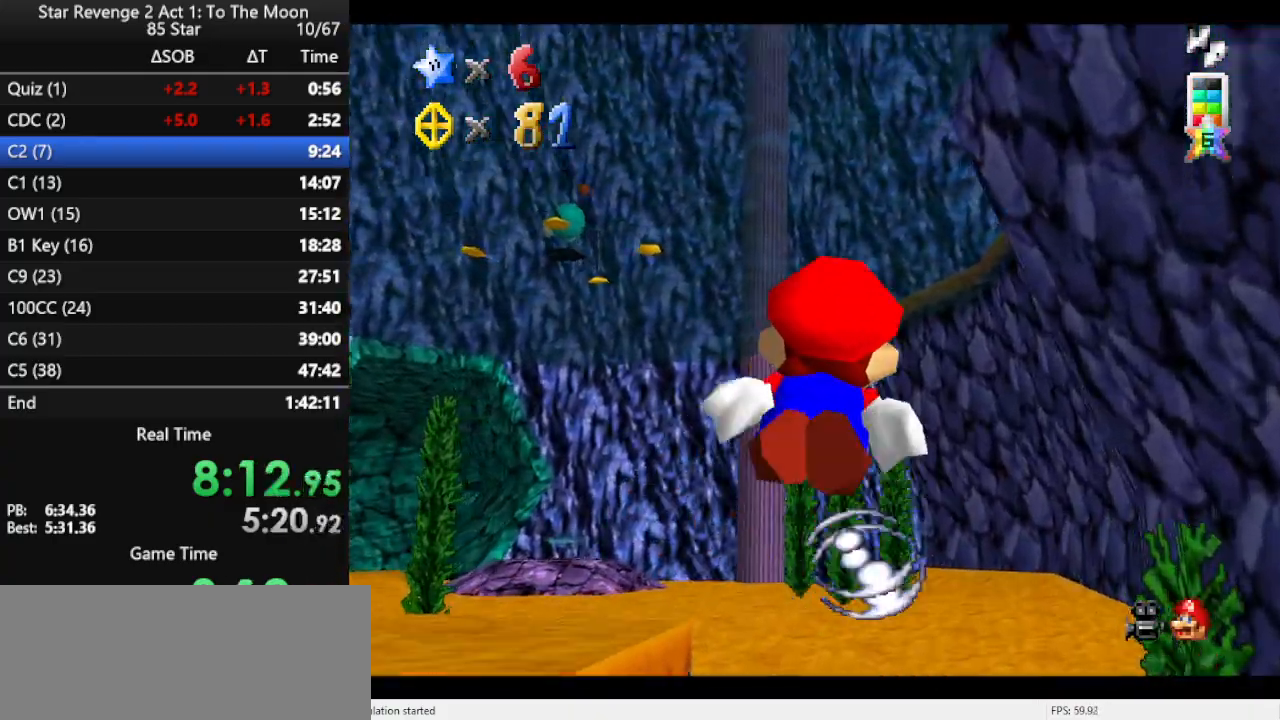
{"buttons": [], "left_stick": "center", "events": [[67, "left_stick", "center"], [133, "A", "down"], [500, "A", "up"]]}
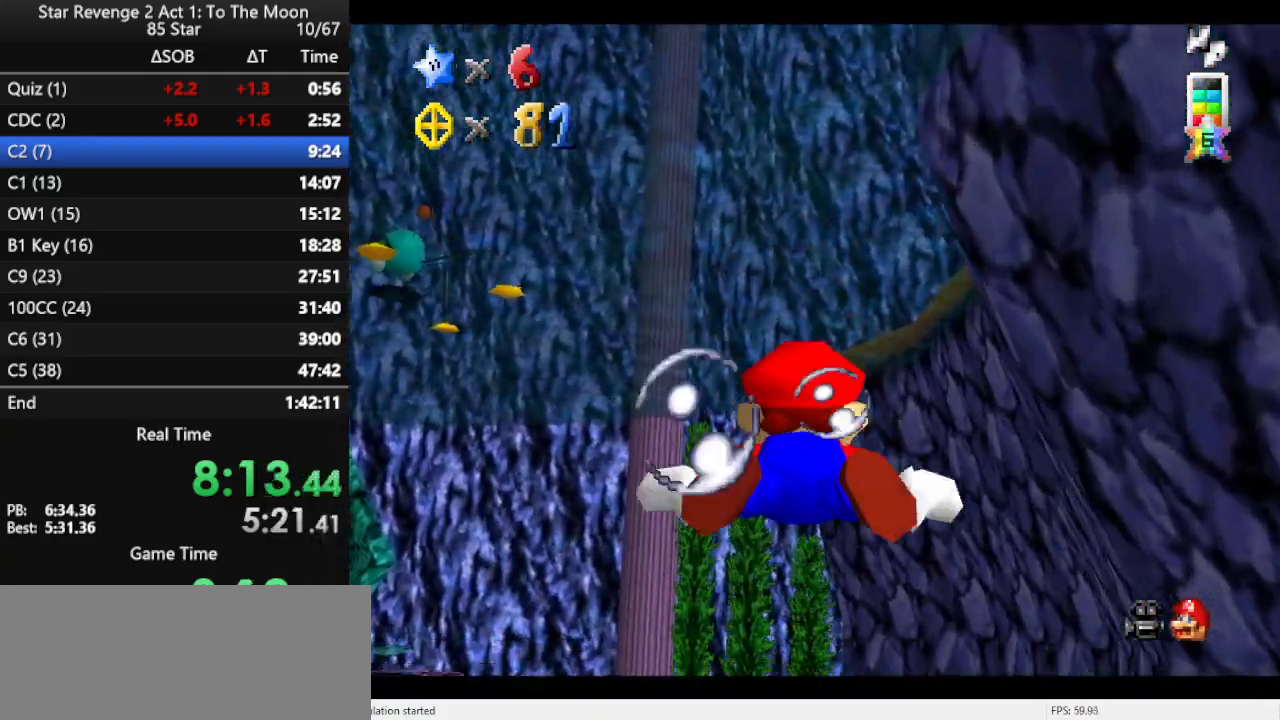
{"buttons": ["A"], "left_stick": "center", "events": [[100, "left_stick", "down"], [333, "A", "down"], [333, "left_stick", "center"]]}
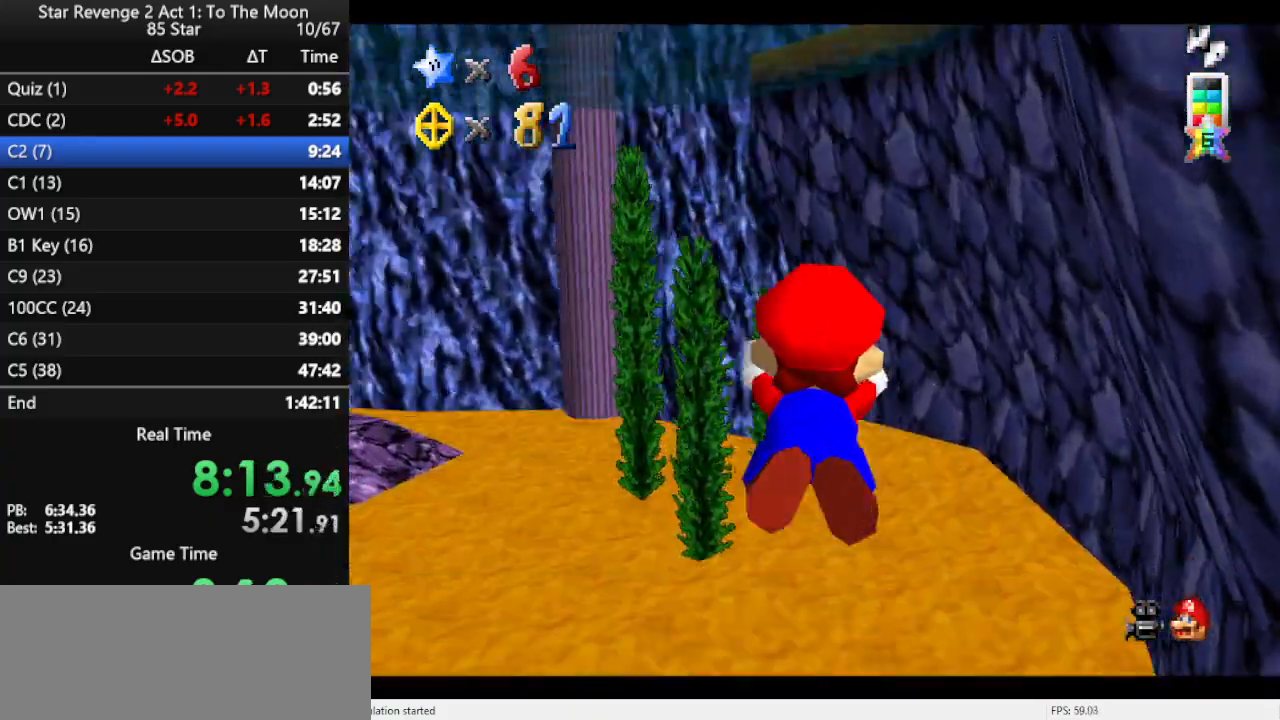
{"buttons": ["A"], "left_stick": "center", "events": [[33, "left_stick", "down-right"], [133, "A", "up"], [500, "A", "down"], [500, "left_stick", "center"]]}
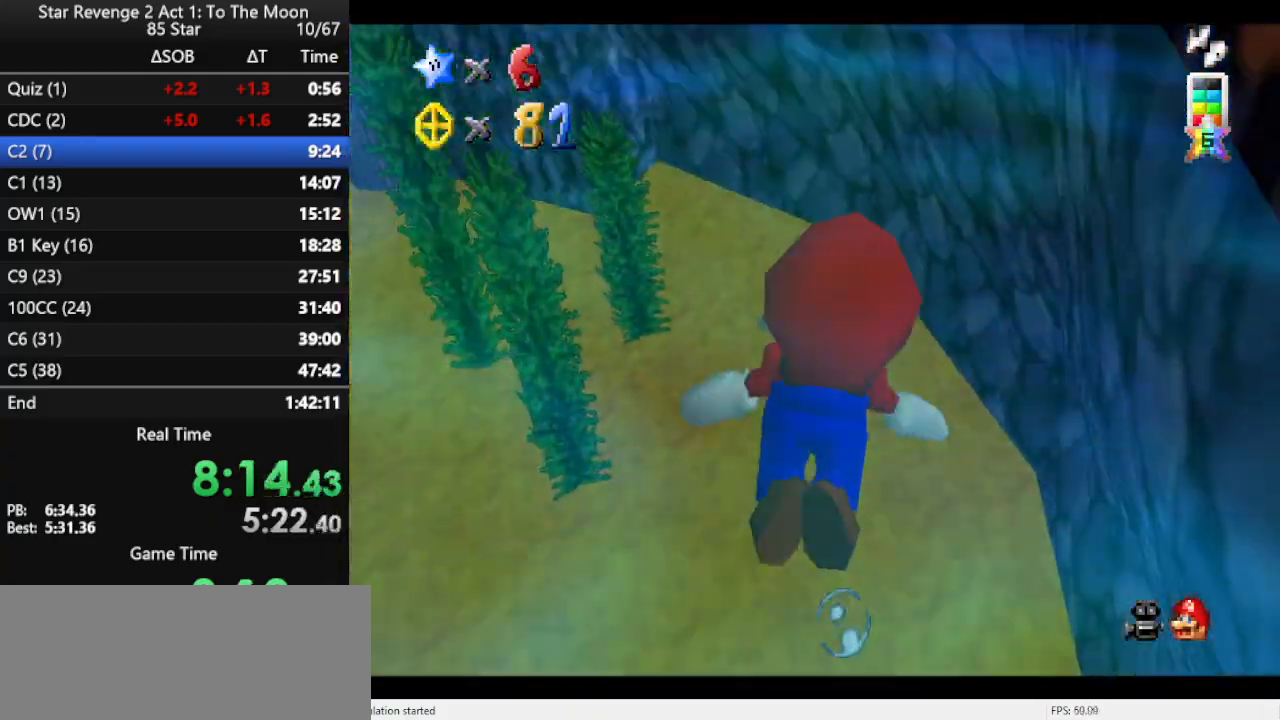
{"buttons": ["A"], "left_stick": "down", "events": [[133, "left_stick", "right"], [300, "A", "up"], [433, "left_stick", "down"], [500, "A", "down"]]}
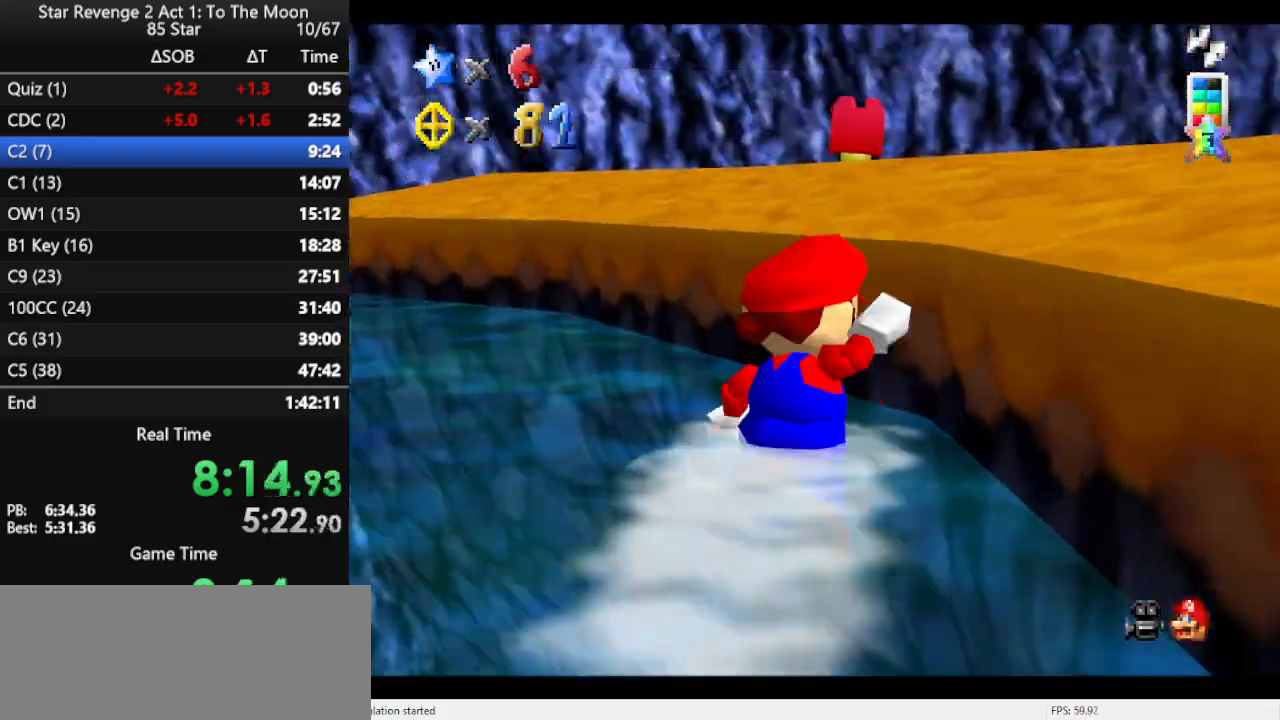
{"buttons": [], "left_stick": "right", "events": [[100, "A", "up"], [133, "A", "down"], [233, "R1", "down"], [233, "left_stick", "down-right"], [267, "A", "up"], [367, "R1", "up"], [433, "left_stick", "right"]]}
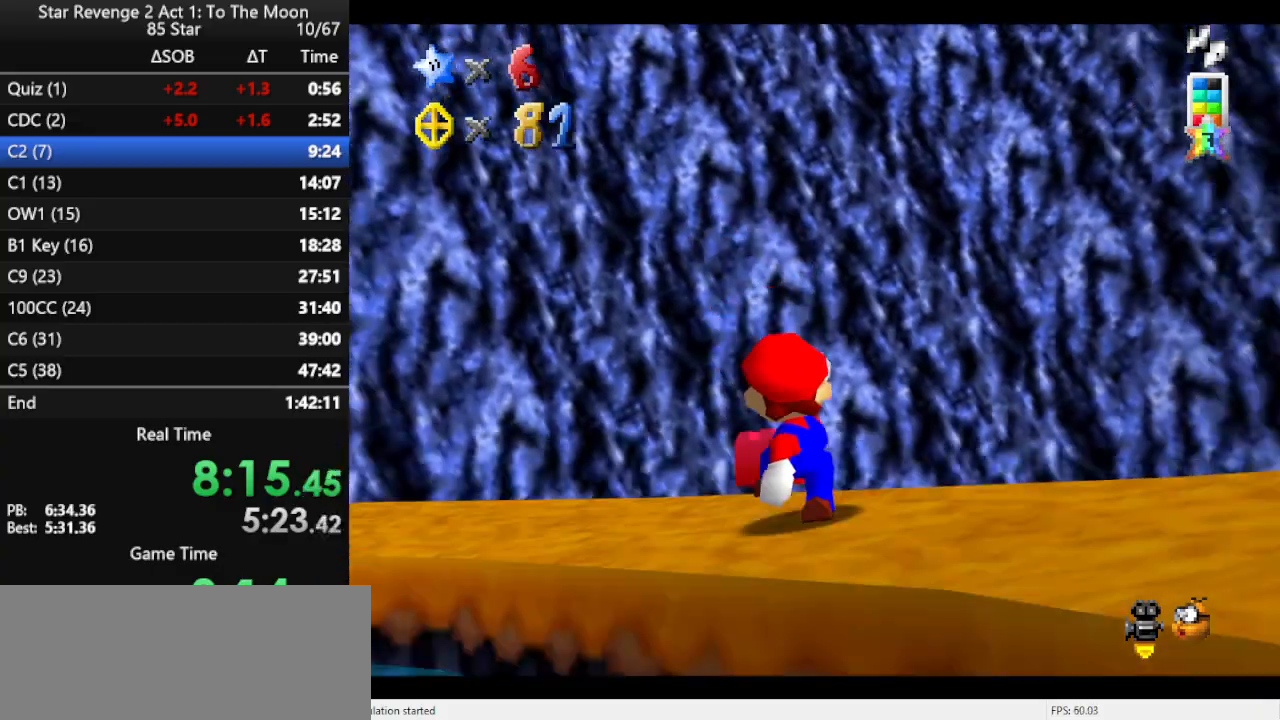
{"buttons": [], "left_stick": "up-right", "events": [[33, "C_LEFT", "down"], [33, "left_stick", "up-right"], [100, "C_LEFT", "up"], [200, "C_LEFT", "down"], [300, "C_LEFT", "up"], [433, "A", "down"], [500, "A", "up"]]}
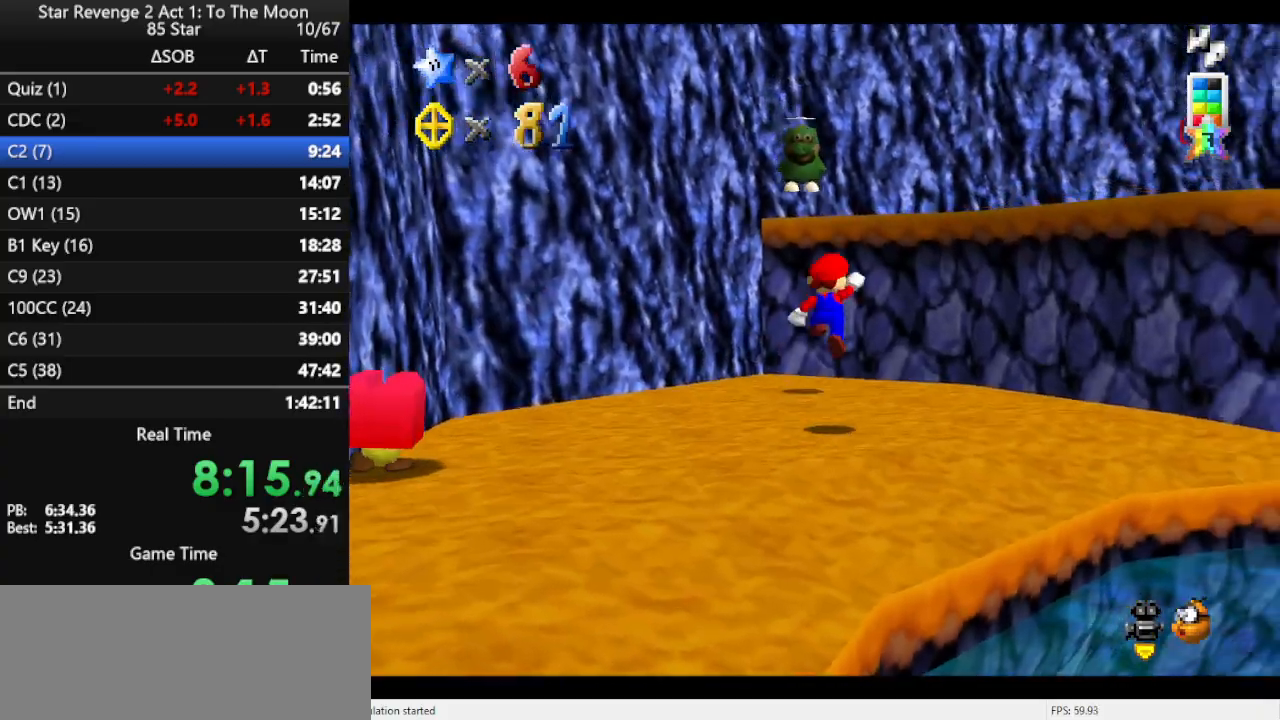
{"buttons": ["A"], "left_stick": "up-right", "events": [[467, "A", "down"]]}
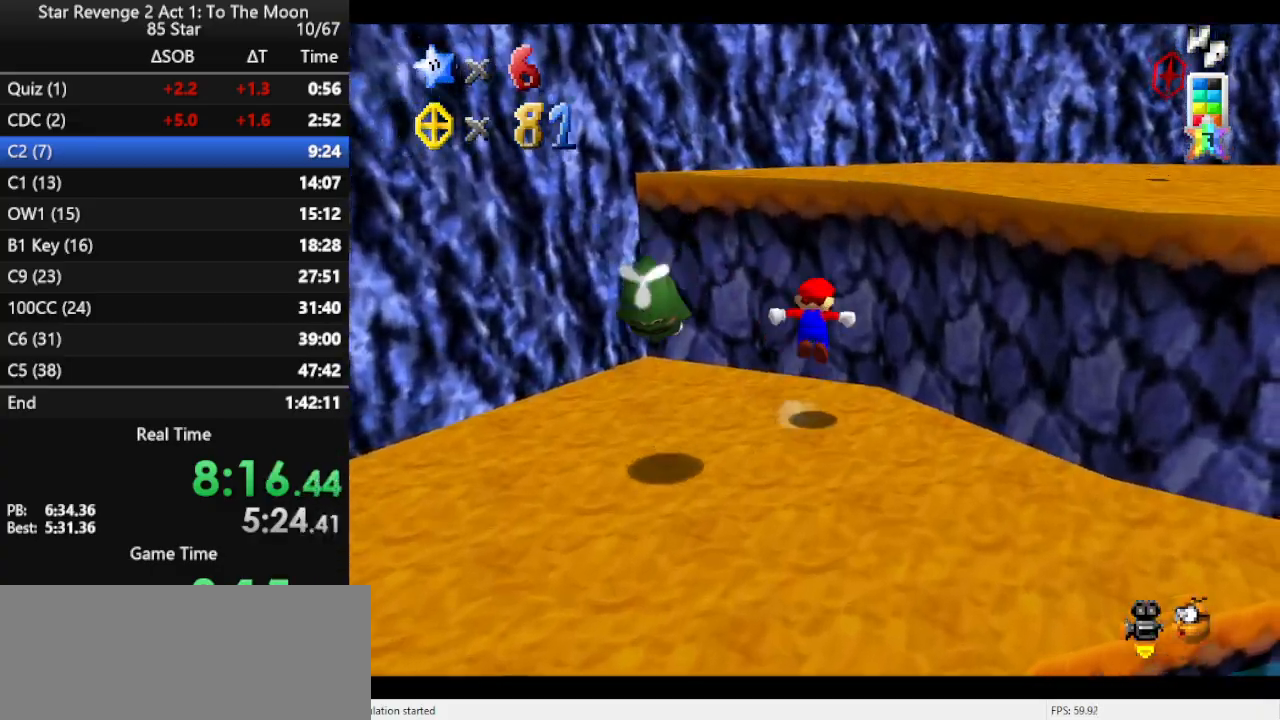
{"buttons": ["C_DOWN", "C_RIGHT"], "left_stick": "right", "events": [[33, "left_stick", "right"], [133, "left_stick", "down-right"], [300, "A", "up"], [300, "left_stick", "right"], [433, "C_DOWN", "down"], [433, "C_RIGHT", "down"]]}
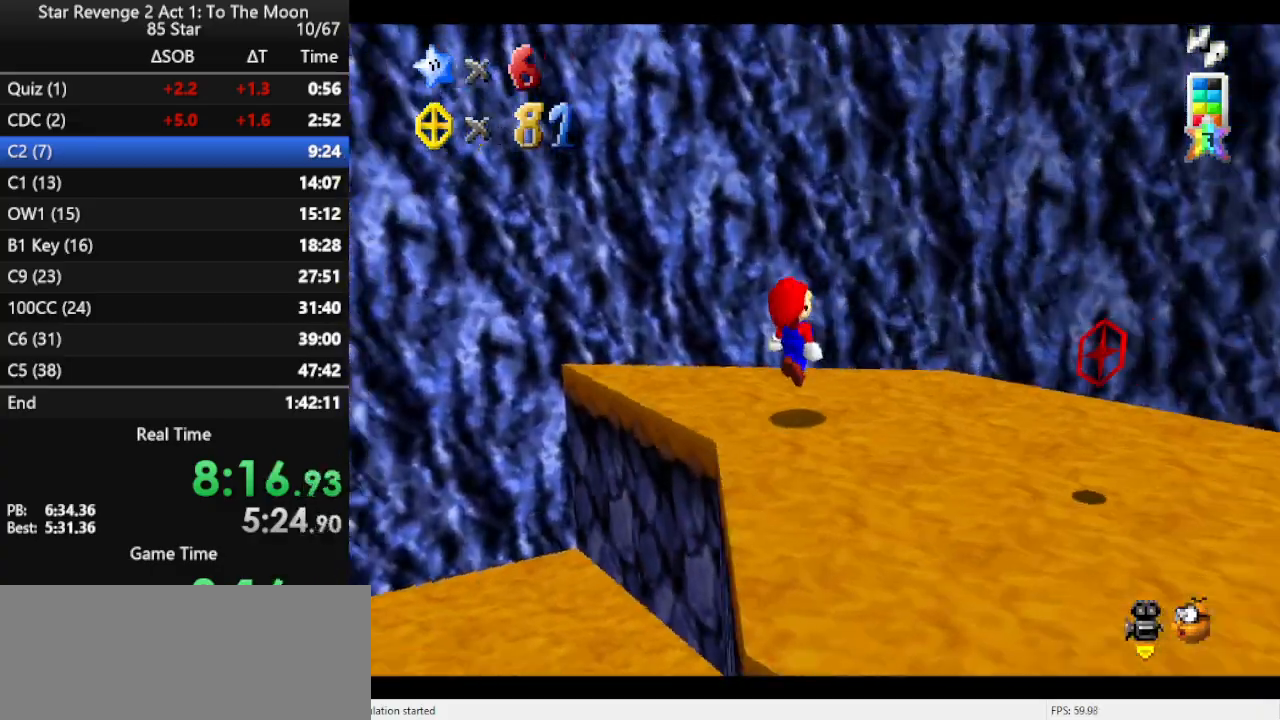
{"buttons": [], "left_stick": "down-left", "events": [[33, "C_DOWN", "up"], [33, "C_RIGHT", "up"], [100, "C_RIGHT", "down"], [200, "left_stick", "down-right"], [233, "C_RIGHT", "up"], [300, "C_RIGHT", "down"], [300, "left_stick", "down"], [400, "C_RIGHT", "up"], [500, "left_stick", "down-left"]]}
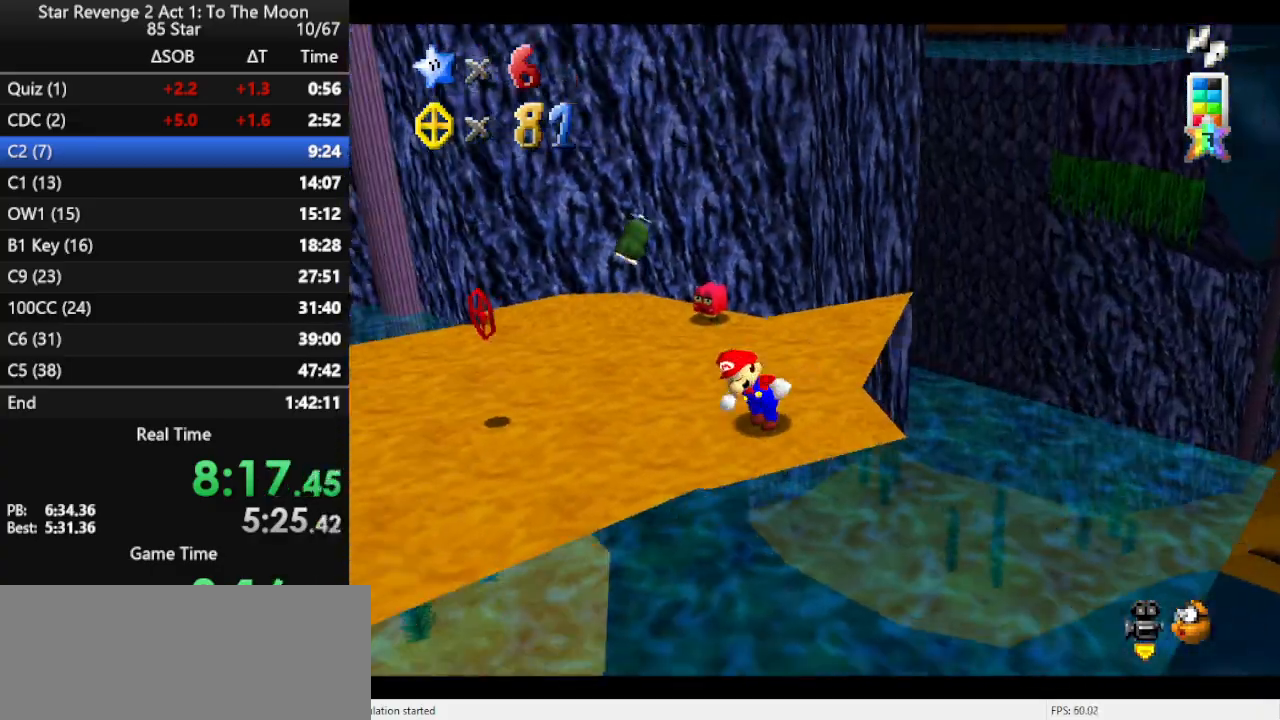
{"buttons": [], "left_stick": "up-left", "events": [[267, "left_stick", "left"], [367, "left_stick", "up-left"]]}
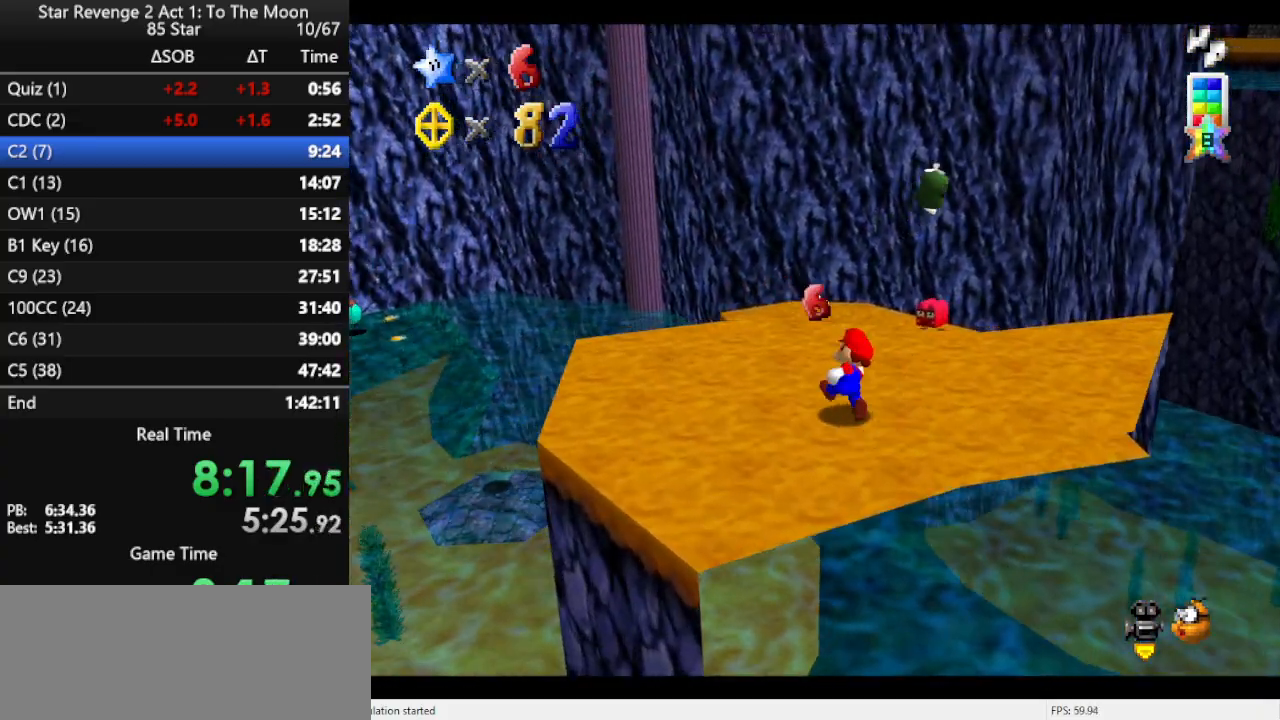
{"buttons": ["A"], "left_stick": "up-left", "events": [[33, "Z", "down"], [100, "A", "down"], [300, "Z", "up"]]}
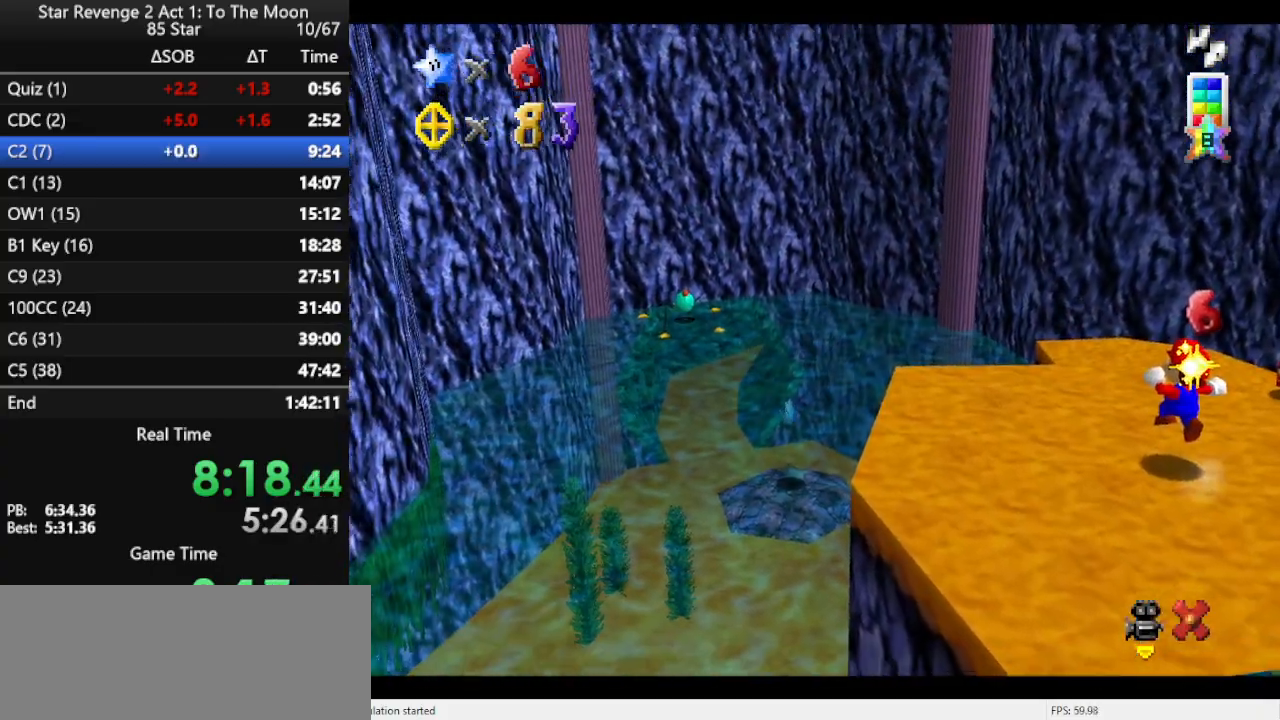
{"buttons": [], "left_stick": "up-left", "events": [[67, "A", "up"]]}
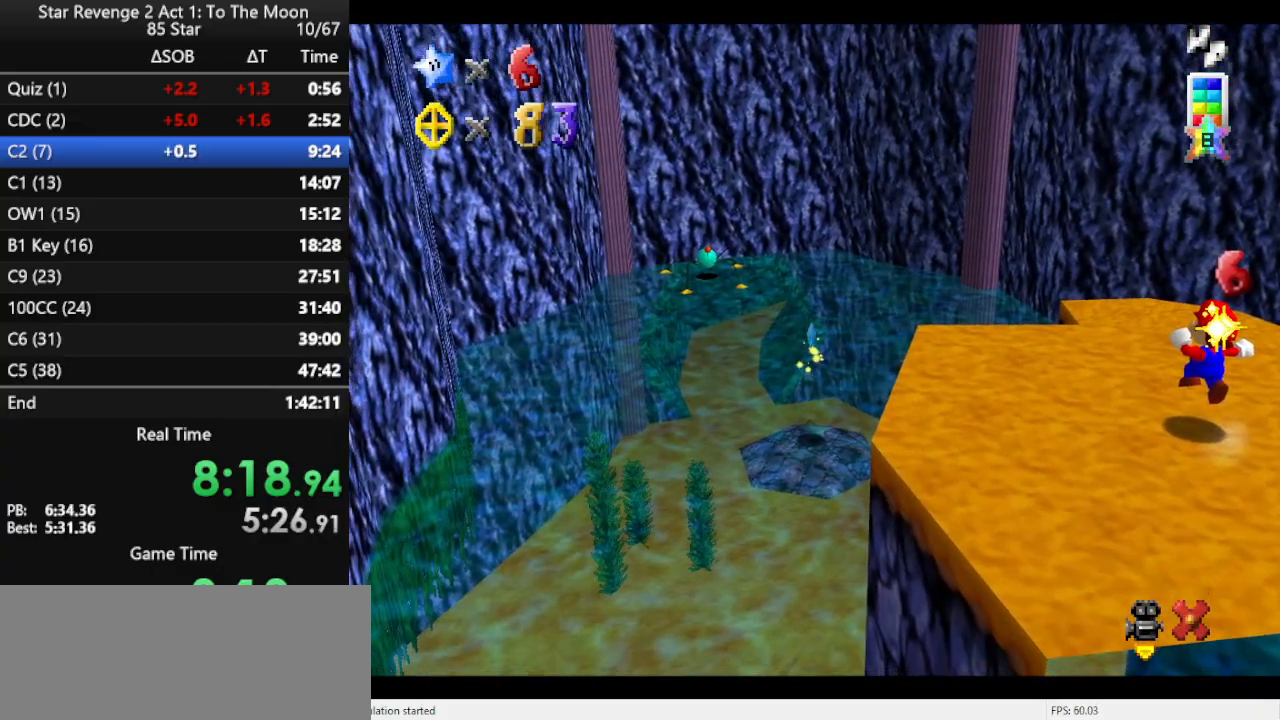
{"buttons": [], "left_stick": "up-left", "events": []}
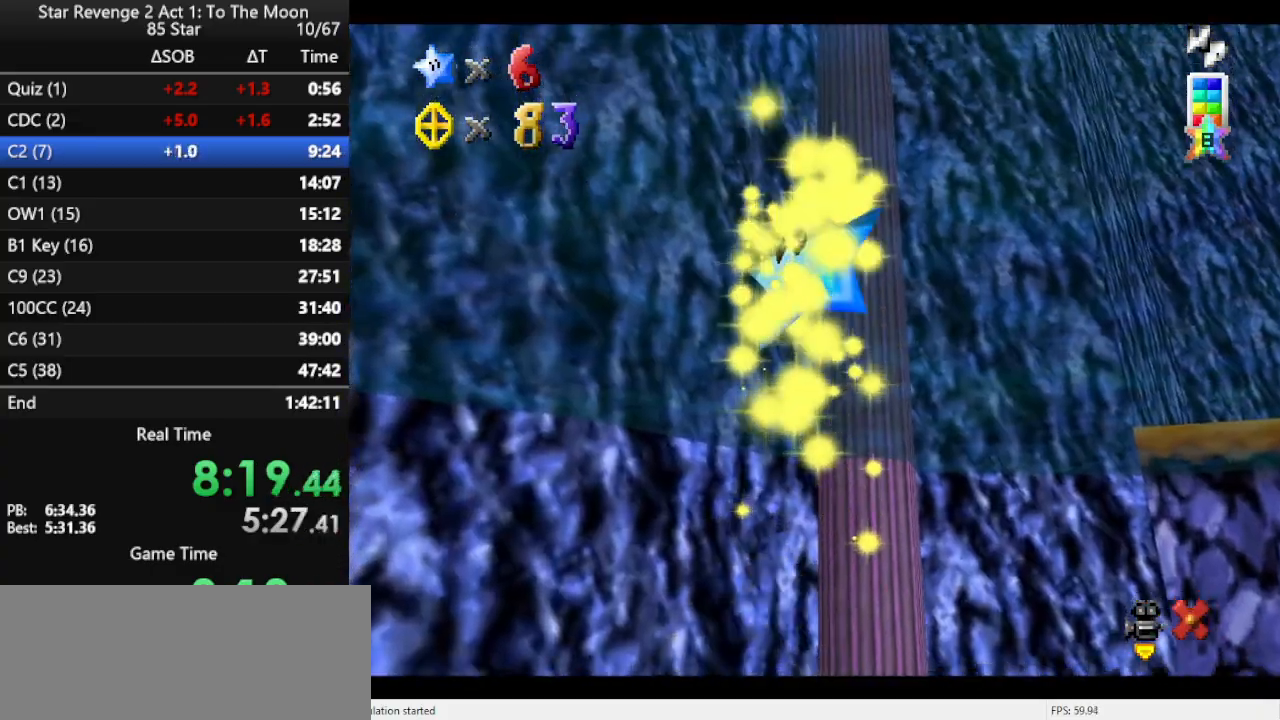
{"buttons": [], "left_stick": "up-left", "events": []}